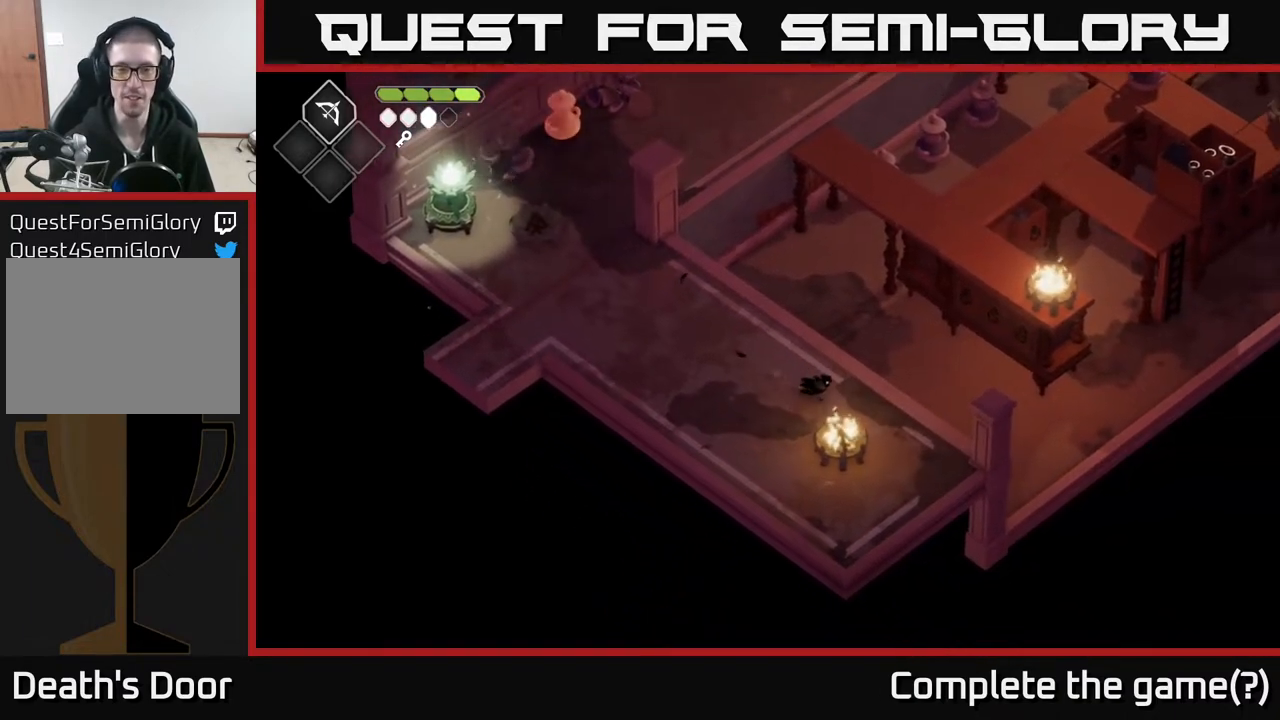
Gameplay with a controller (Xbox layout); each line is a JSON object with the inputs held at the frame after it. "events" lists button and stick changes between this image and that frame as [ms after this image, input, new state], when the widget could be followed in between.
{"buttons": [], "left_stick": "down", "right_stick": "center", "events": [[200, "left_stick", "down"]]}
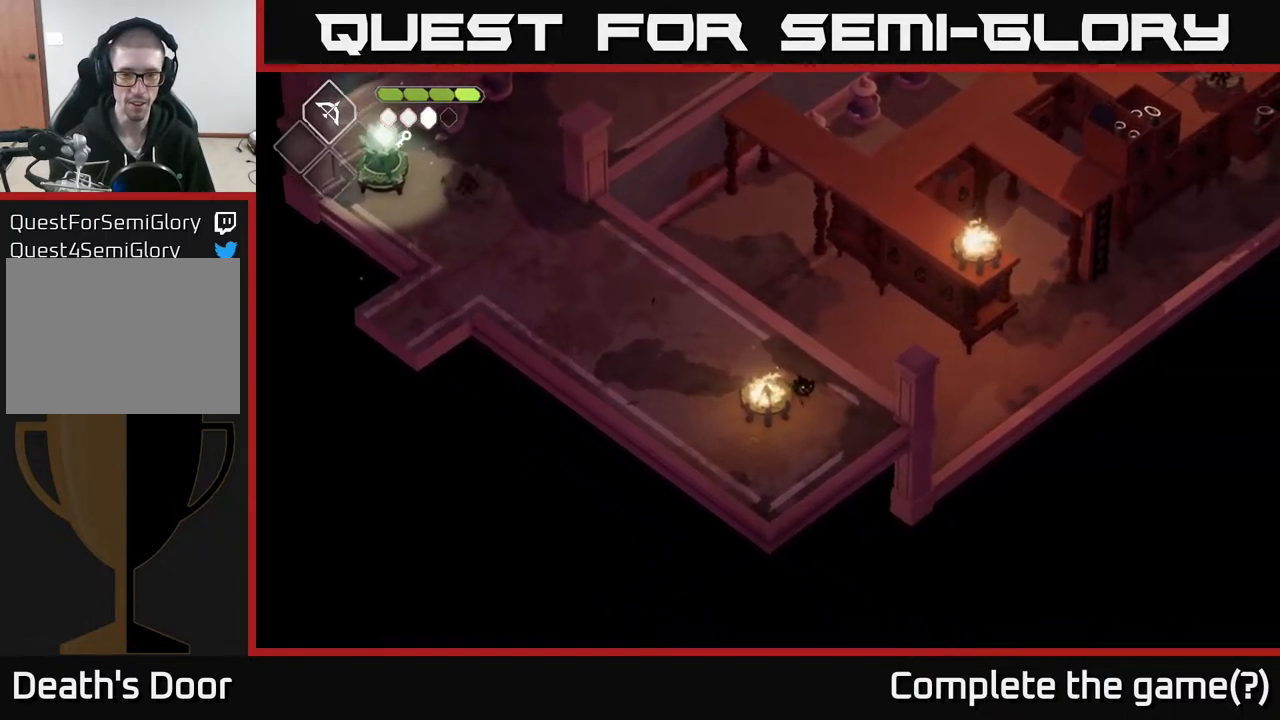
{"buttons": ["B", "L2"], "left_stick": "up-left", "right_stick": "center", "events": [[350, "L2", "down"], [367, "B", "down"], [367, "left_stick", "up-left"]]}
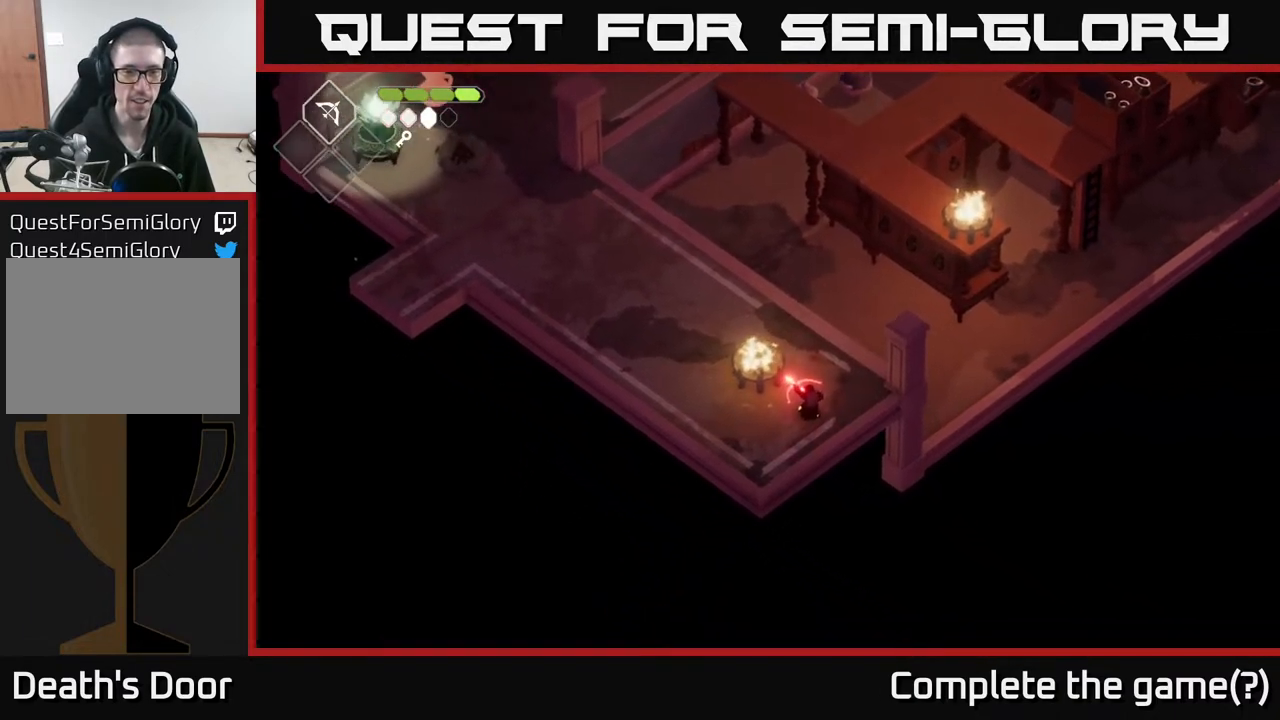
{"buttons": [], "left_stick": "left", "right_stick": "center", "events": [[217, "B", "up"], [417, "L2", "up"], [483, "left_stick", "left"]]}
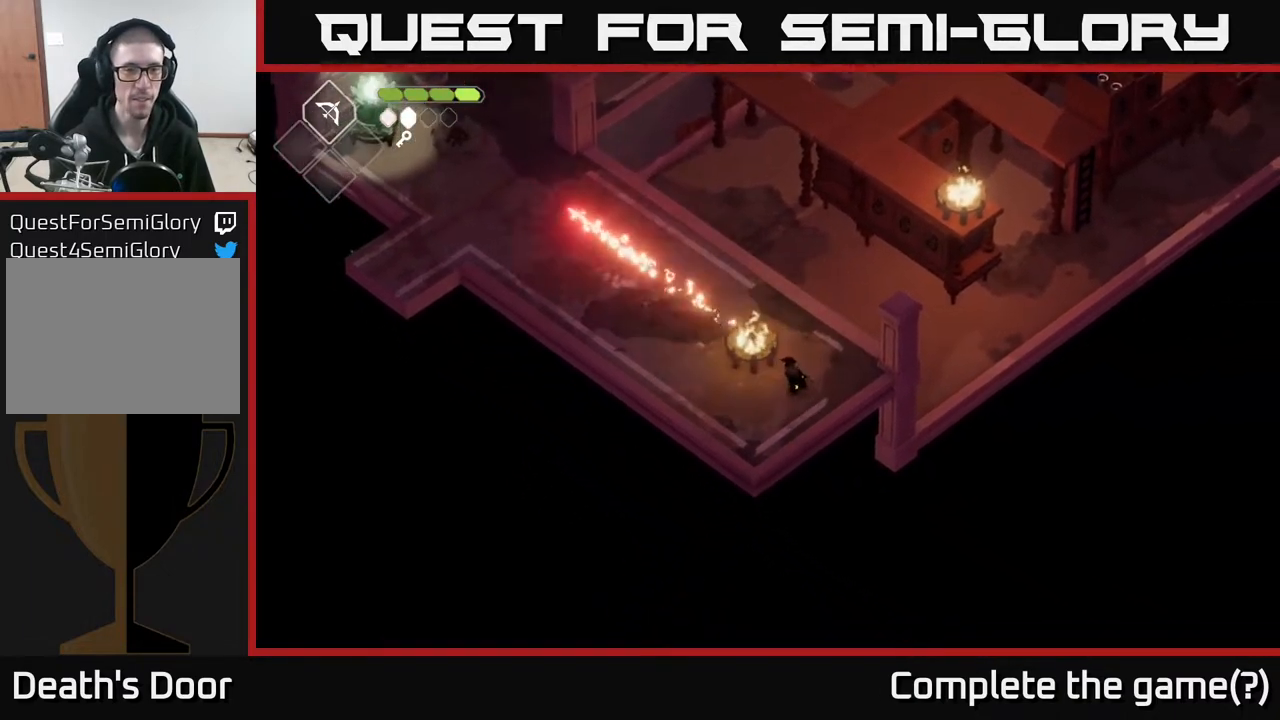
{"buttons": [], "left_stick": "up-left", "right_stick": "center", "events": [[183, "left_stick", "up-left"]]}
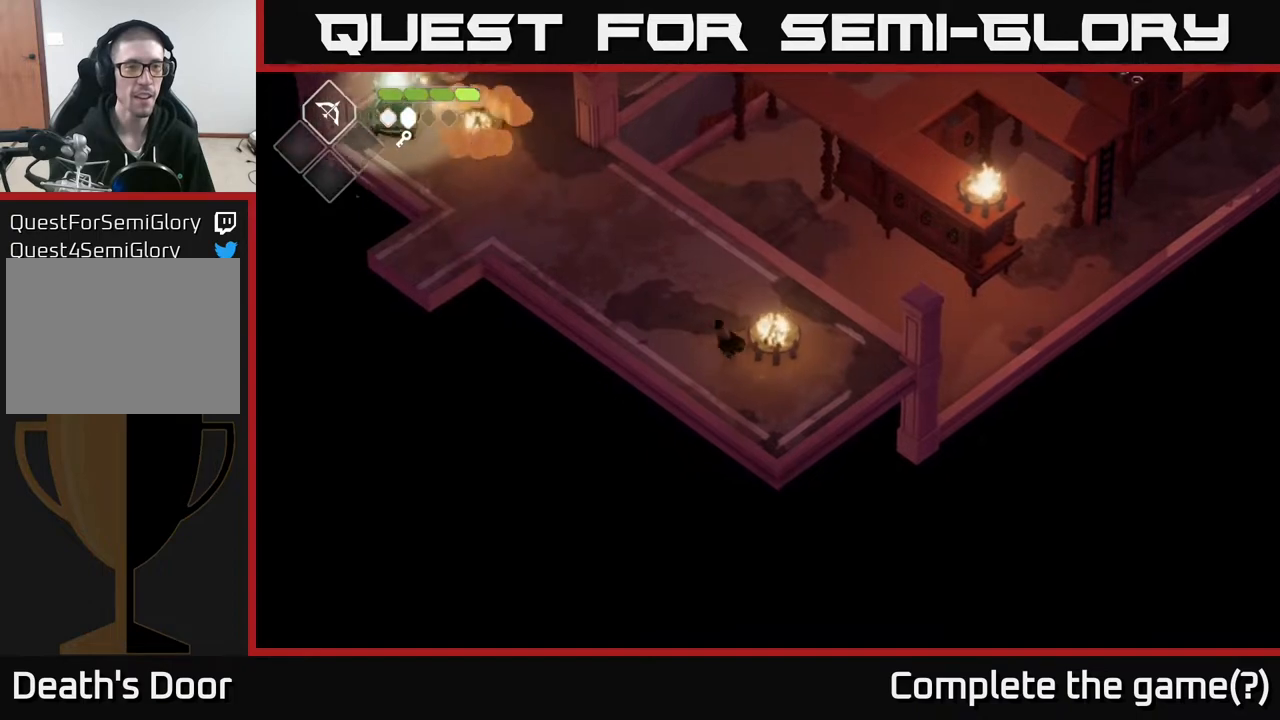
{"buttons": [], "left_stick": "up-left", "right_stick": "center", "events": [[67, "A", "down"], [300, "A", "up"]]}
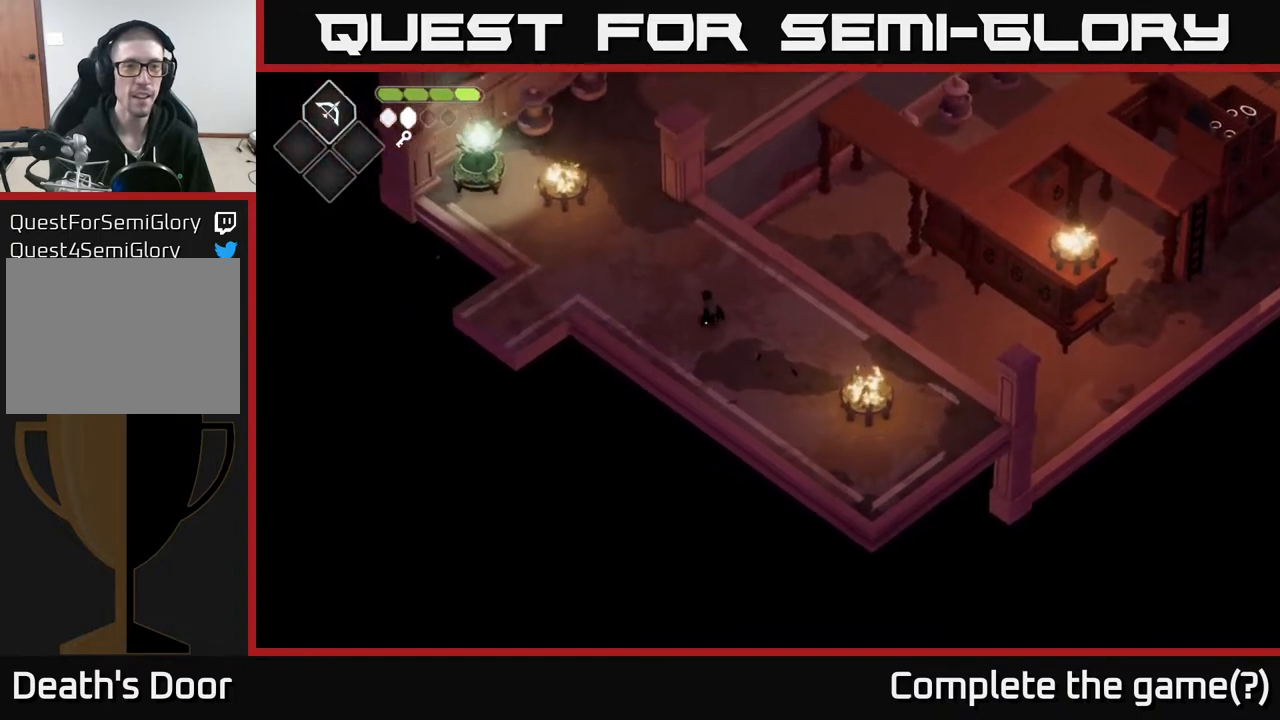
{"buttons": [], "left_stick": "up-left", "right_stick": "up-right", "events": [[500, "right_stick", "up-right"]]}
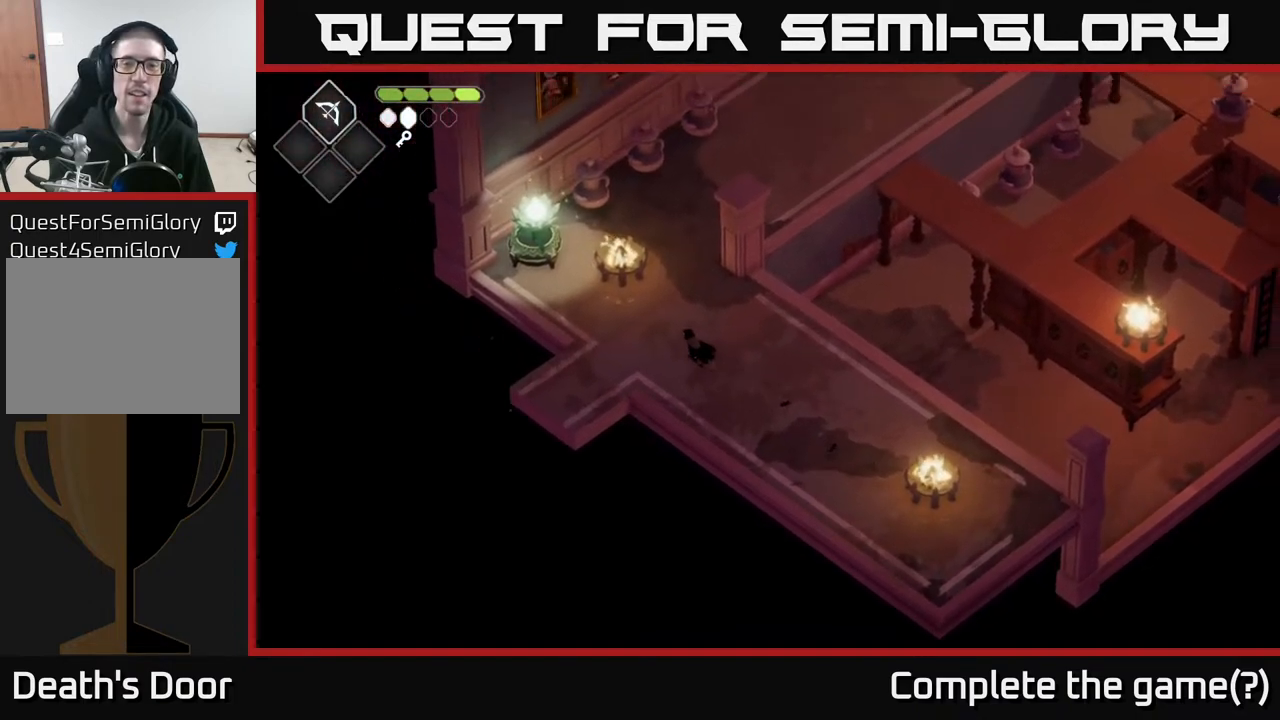
{"buttons": [], "left_stick": "up-left", "right_stick": "center", "events": [[417, "right_stick", "center"]]}
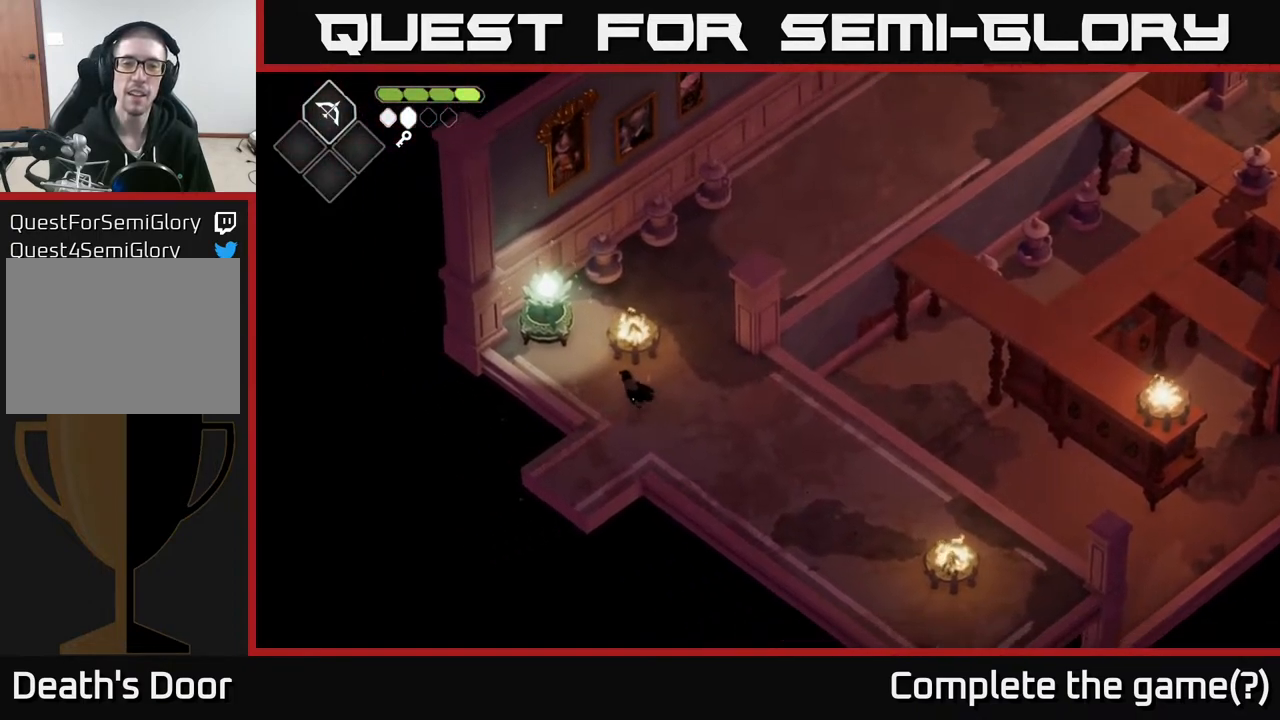
{"buttons": ["B", "L2"], "left_stick": "up-right", "right_stick": "center", "events": [[233, "left_stick", "up"], [300, "B", "down"], [300, "L2", "down"], [350, "left_stick", "up-right"]]}
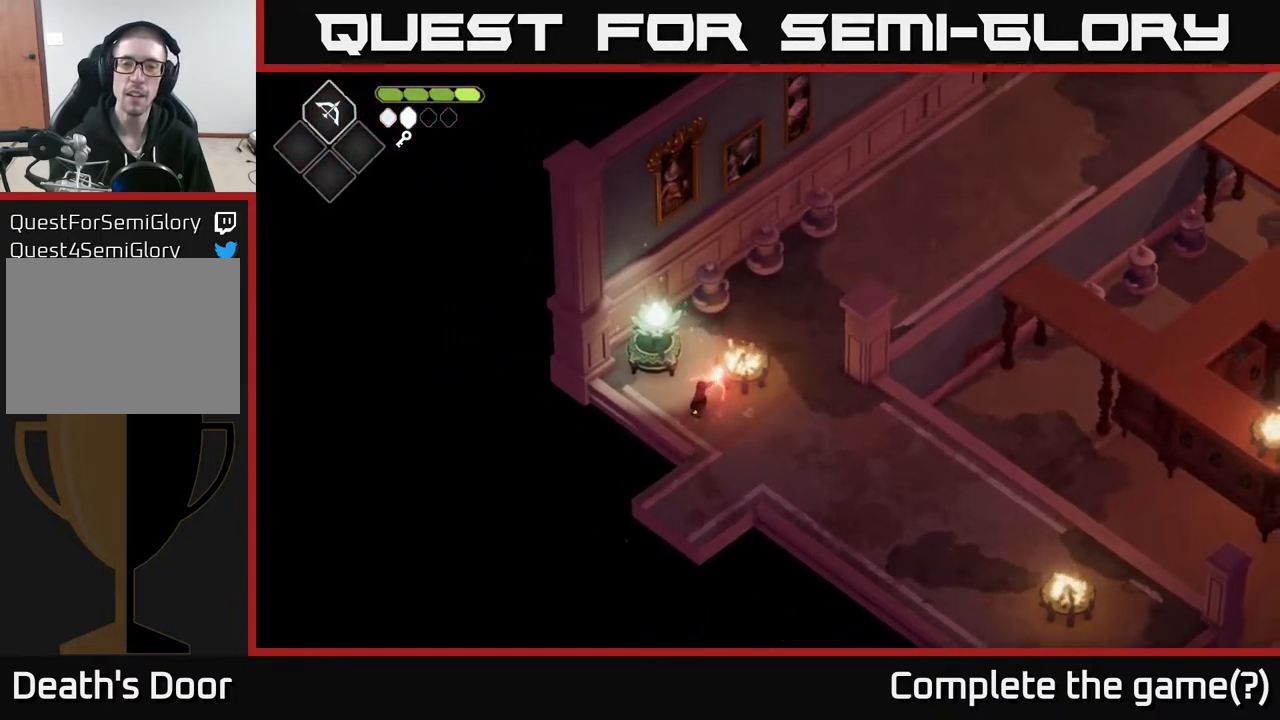
{"buttons": [], "left_stick": "up", "right_stick": "center", "events": [[133, "B", "up"], [383, "L2", "up"], [483, "left_stick", "up"]]}
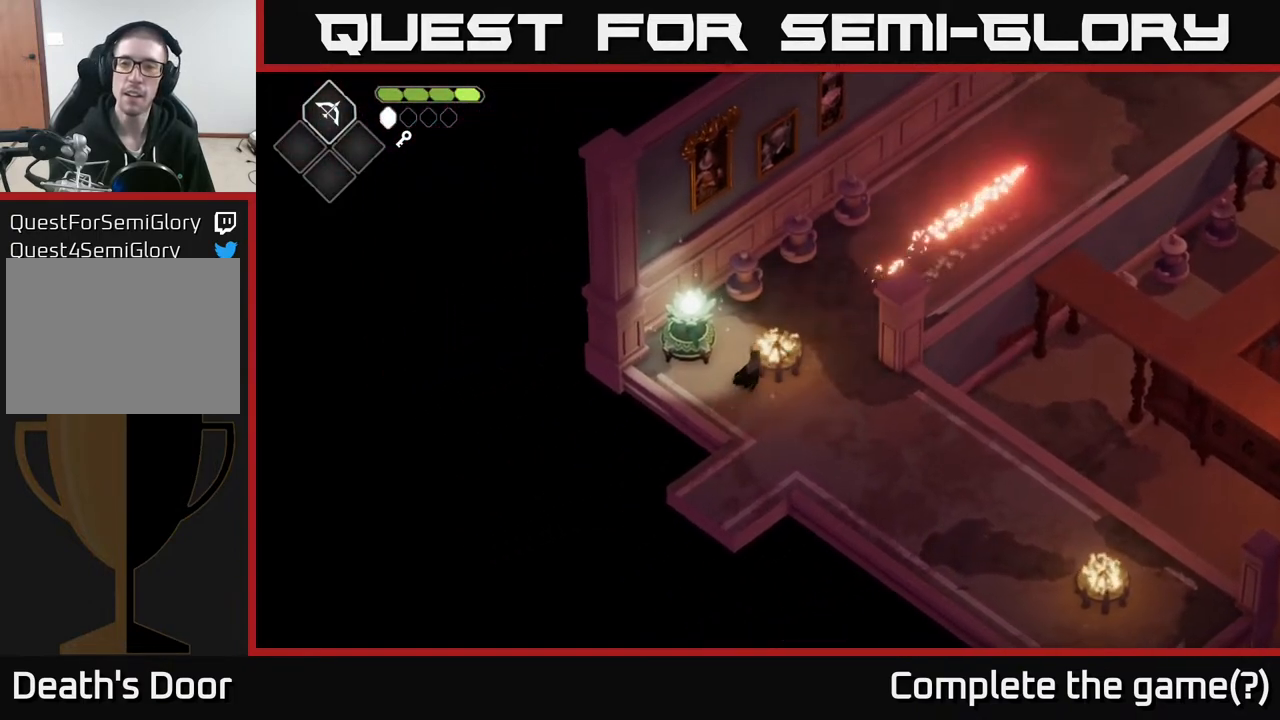
{"buttons": [], "left_stick": "up-right", "right_stick": "center", "events": [[283, "left_stick", "up-right"]]}
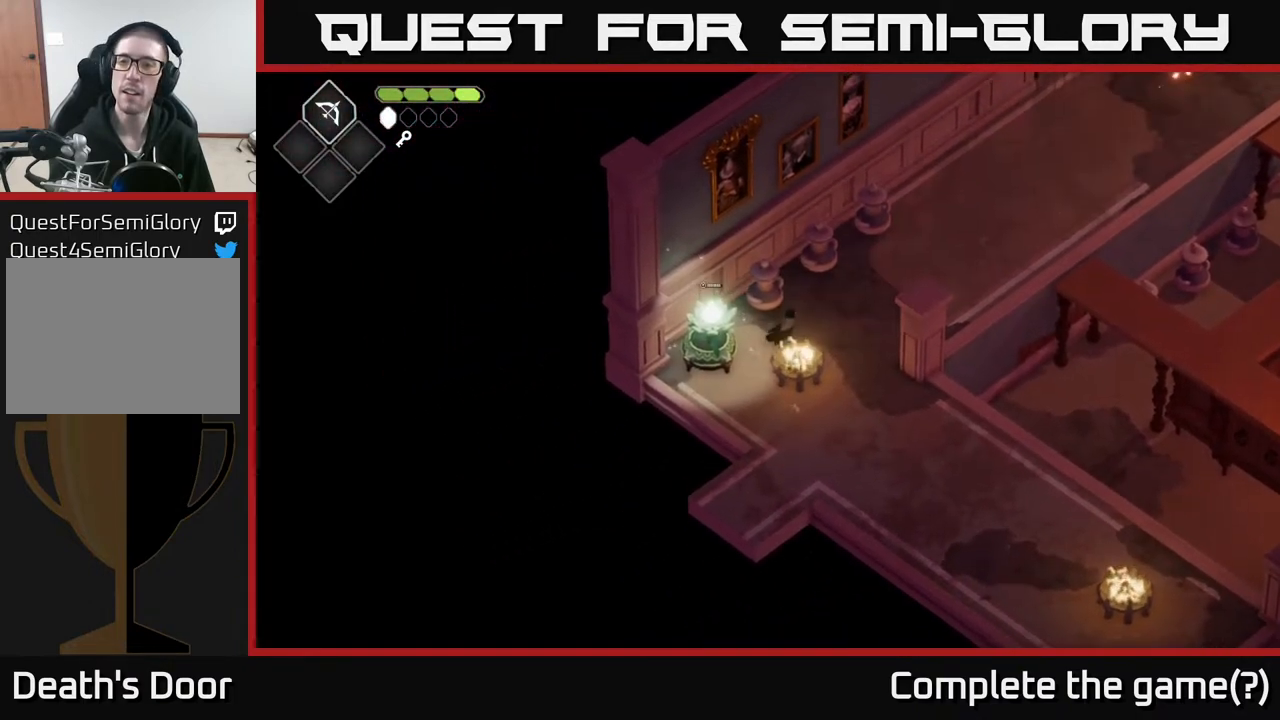
{"buttons": [], "left_stick": "up-right", "right_stick": "center", "events": [[183, "A", "down"], [383, "A", "up"]]}
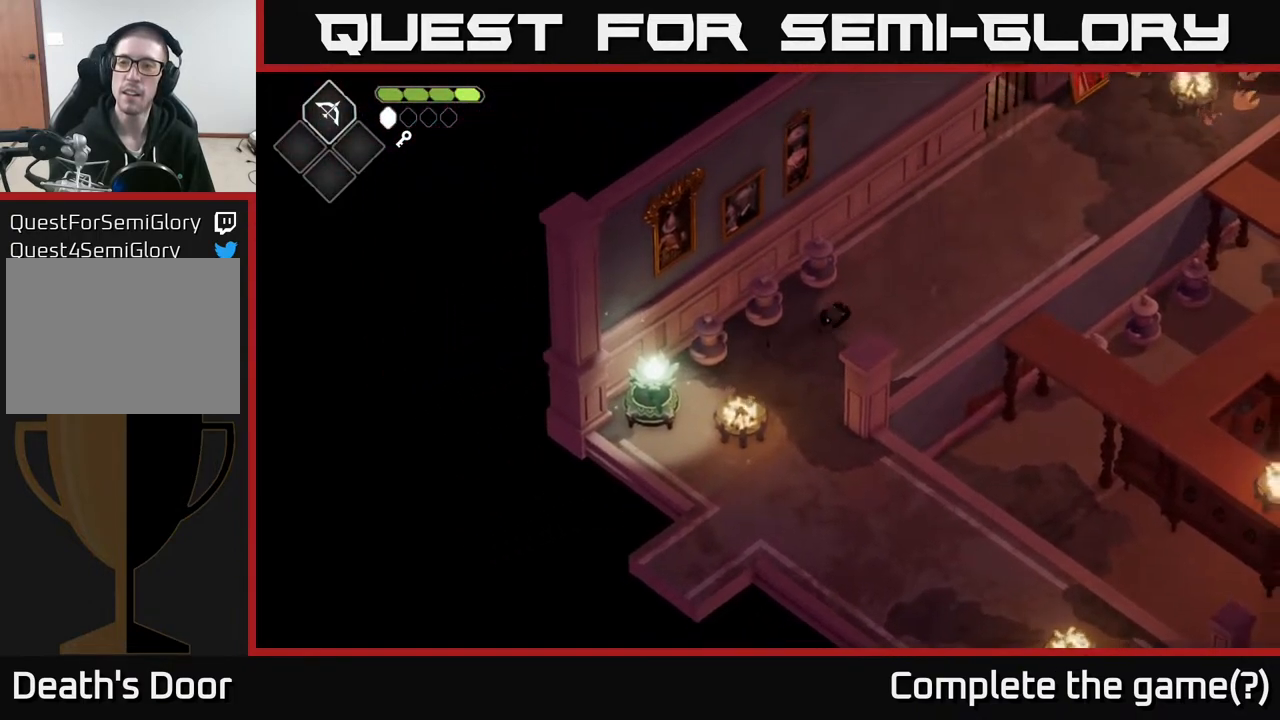
{"buttons": [], "left_stick": "up-right", "right_stick": "right", "events": [[283, "right_stick", "right"]]}
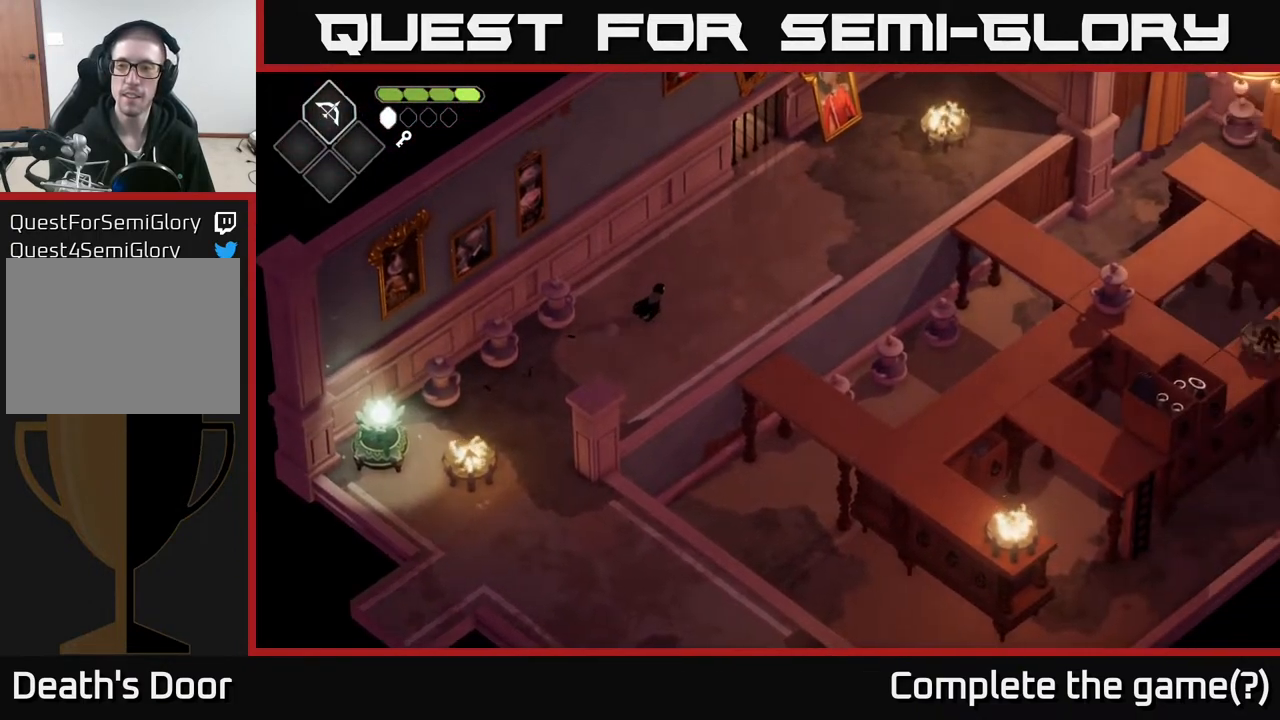
{"buttons": [], "left_stick": "up-right", "right_stick": "right", "events": []}
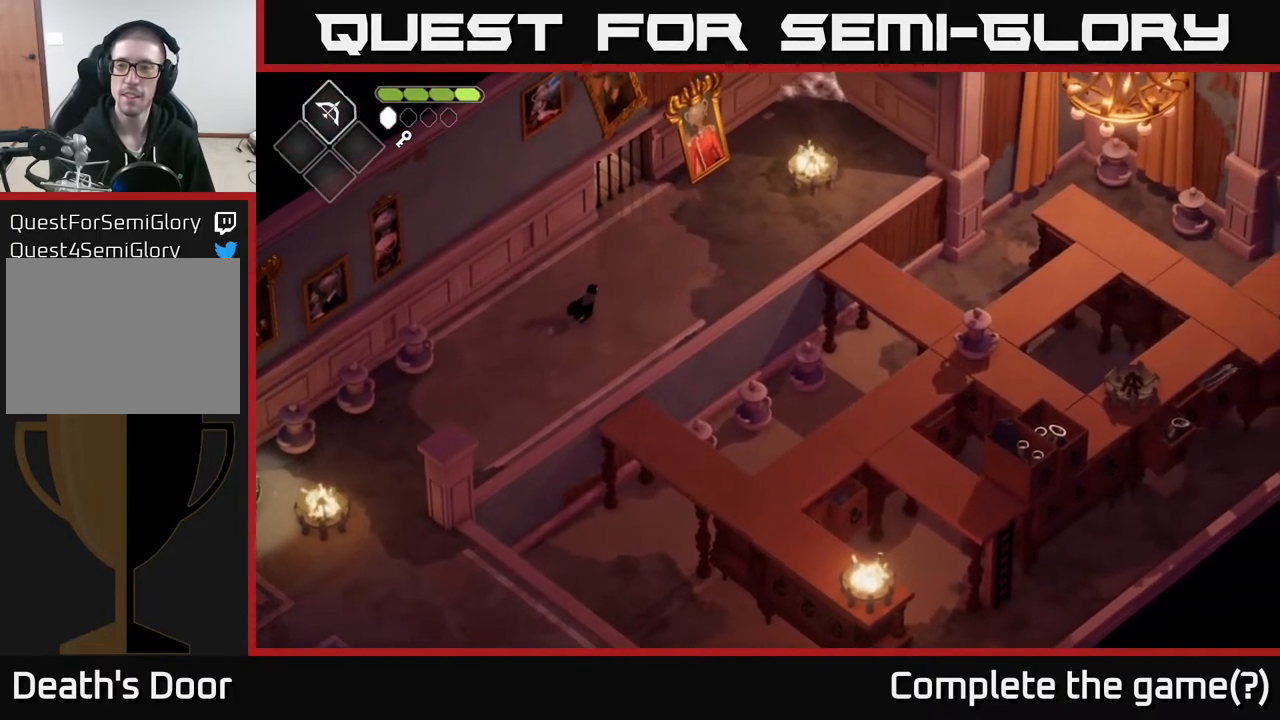
{"buttons": [], "left_stick": "up-right", "right_stick": "right", "events": []}
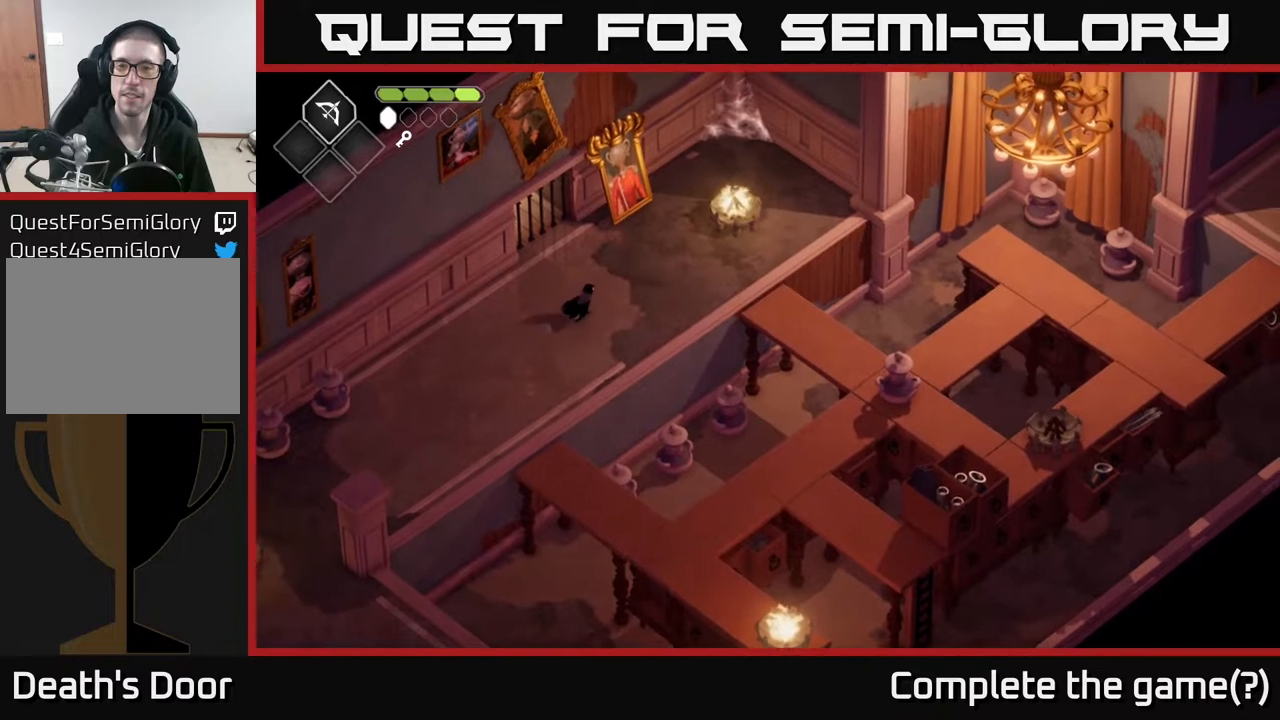
{"buttons": [], "left_stick": "up-right", "right_stick": "right", "events": []}
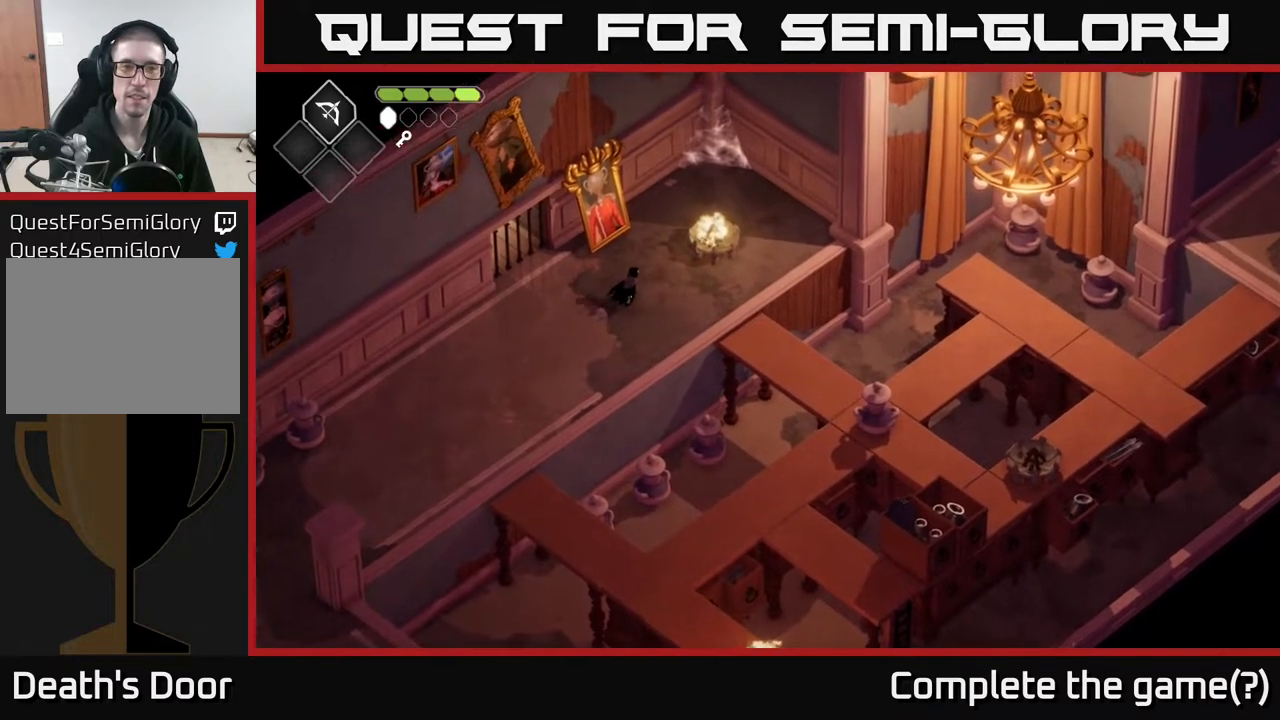
{"buttons": [], "left_stick": "up-right", "right_stick": "center", "events": [[167, "right_stick", "center"]]}
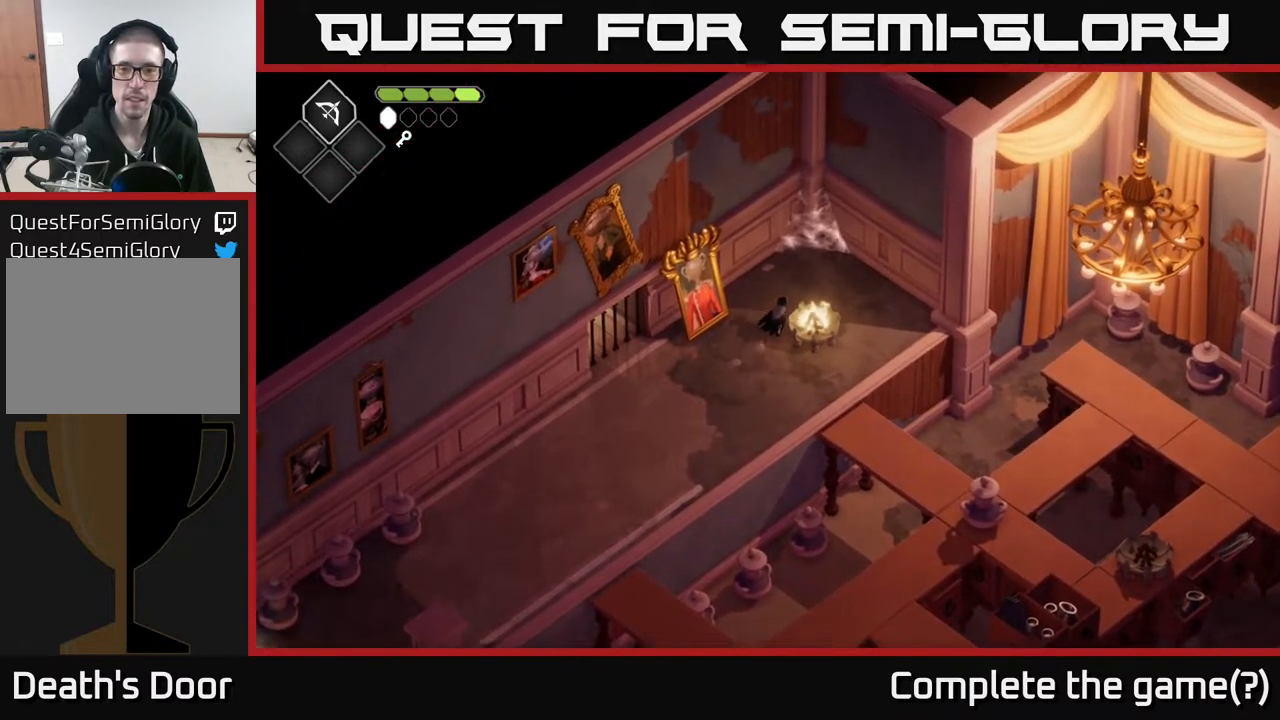
{"buttons": ["L2"], "left_stick": "down-right", "right_stick": "center", "events": [[100, "L2", "down"], [117, "left_stick", "down-right"], [133, "B", "down"], [417, "B", "up"]]}
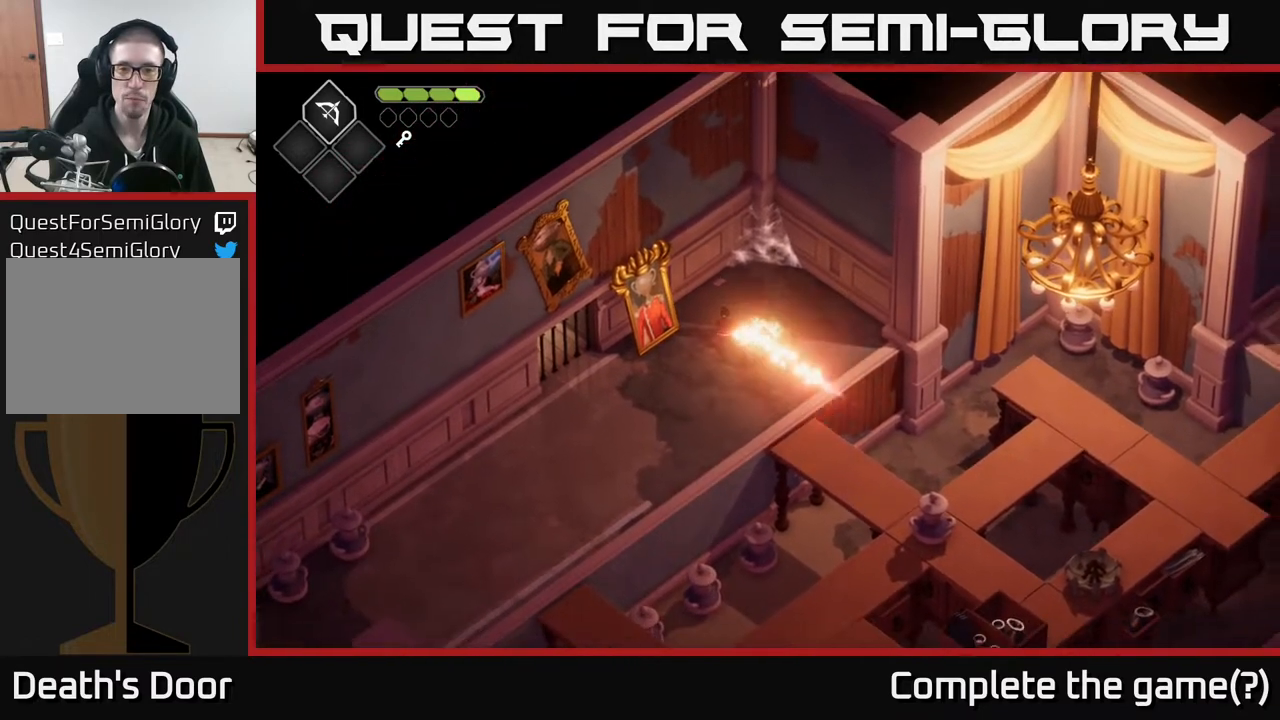
{"buttons": [], "left_stick": "down-left", "right_stick": "center", "events": [[67, "L2", "up"], [100, "left_stick", "down-left"]]}
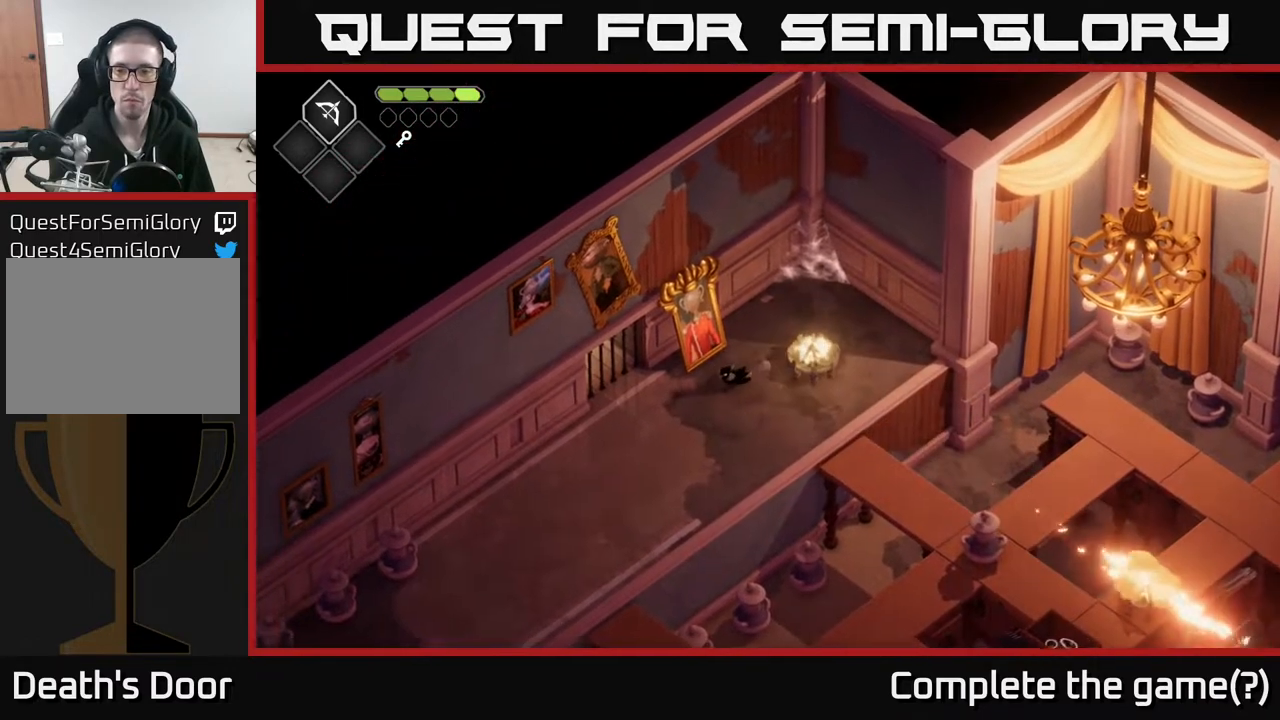
{"buttons": ["A"], "left_stick": "down-left", "right_stick": "center", "events": [[450, "A", "down"]]}
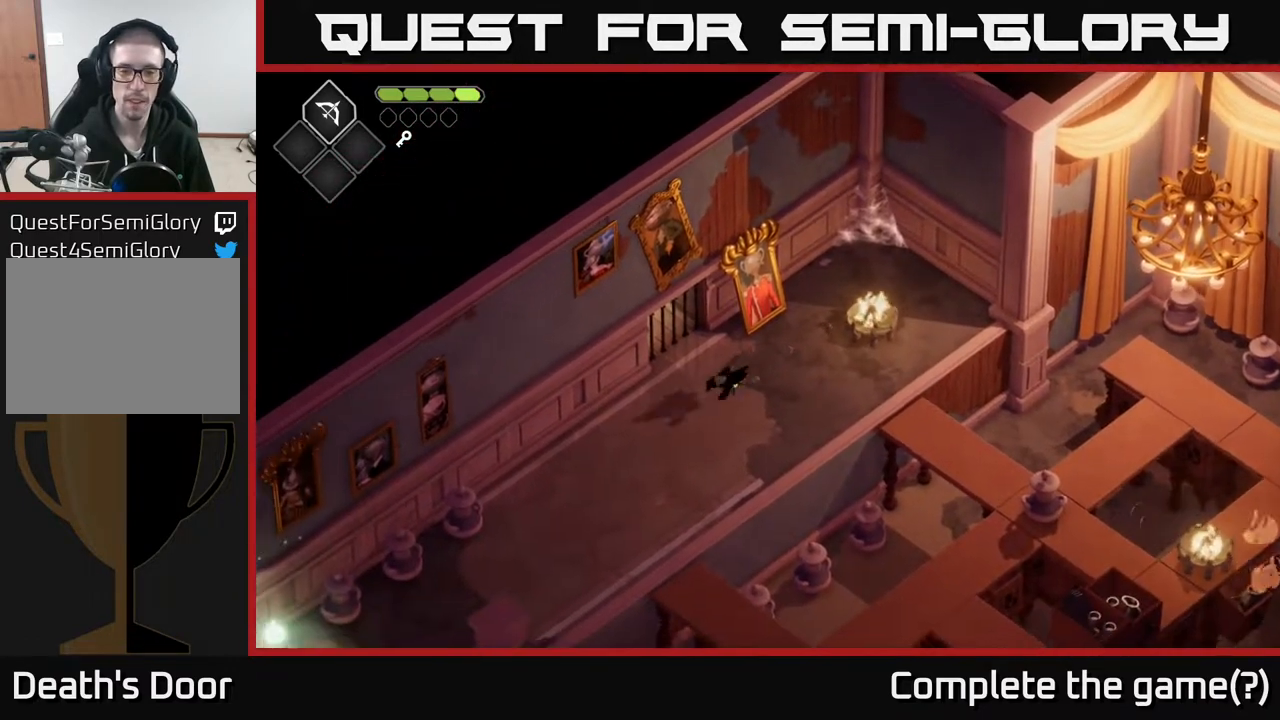
{"buttons": [], "left_stick": "down-left", "right_stick": "center", "events": [[167, "A", "up"]]}
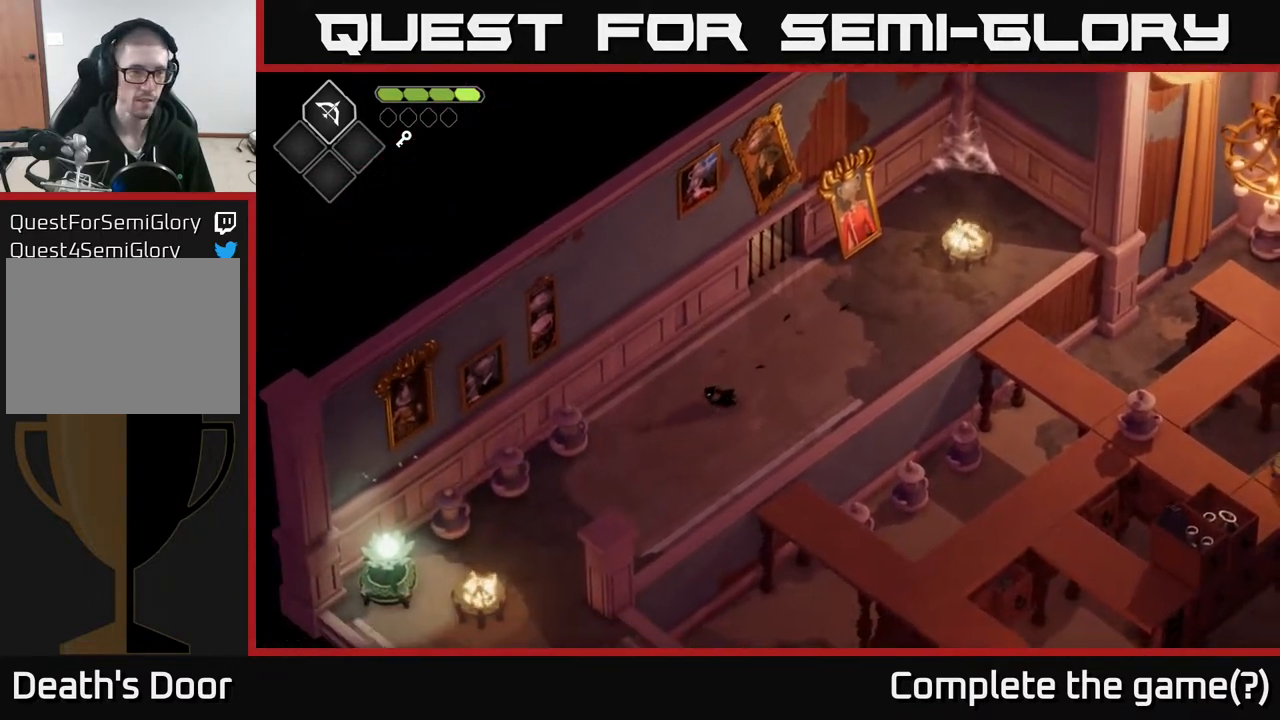
{"buttons": [], "left_stick": "down-left", "right_stick": "center", "events": [[367, "X", "down"], [433, "X", "up"]]}
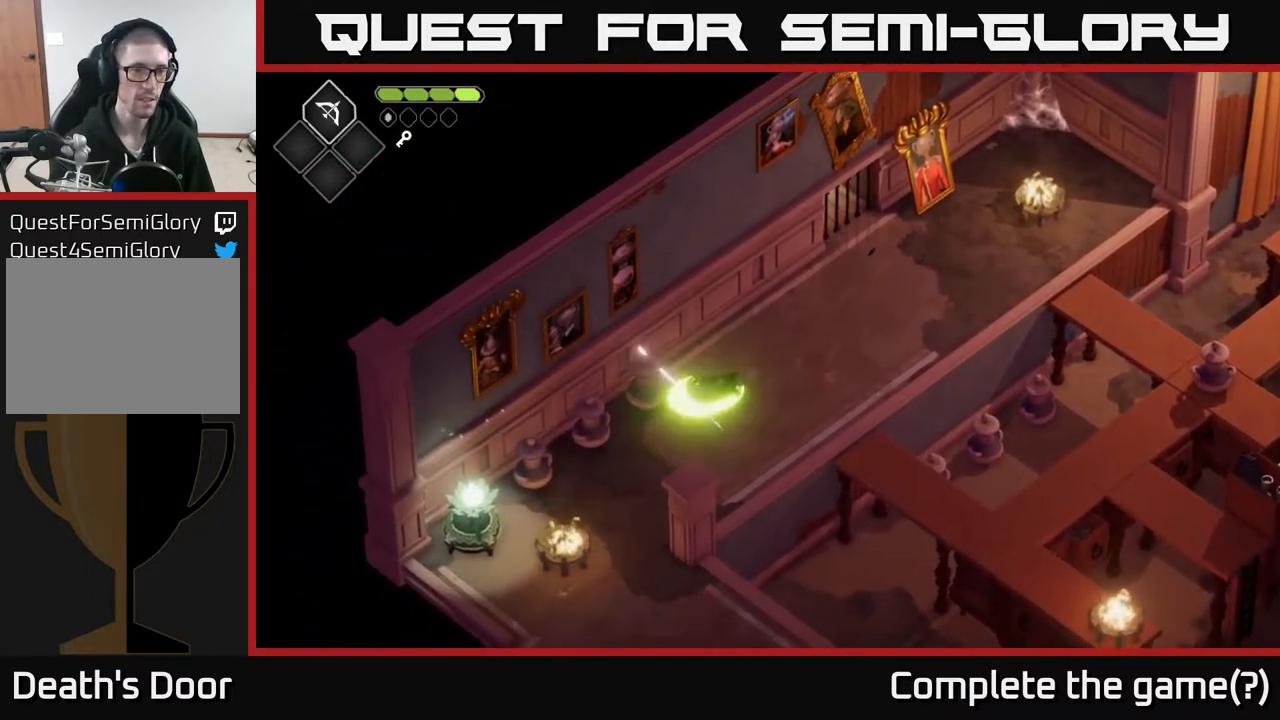
{"buttons": [], "left_stick": "down-left", "right_stick": "center", "events": []}
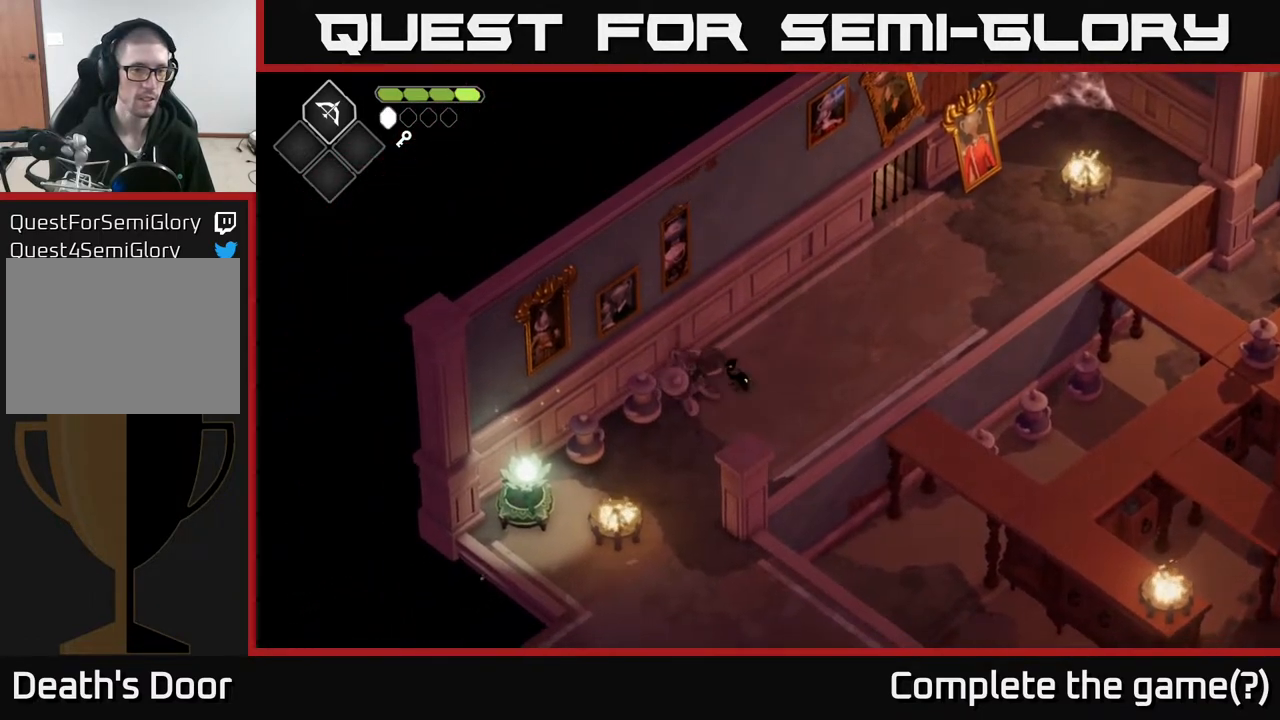
{"buttons": [], "left_stick": "down-left", "right_stick": "center", "events": [[183, "X", "down"], [283, "X", "up"]]}
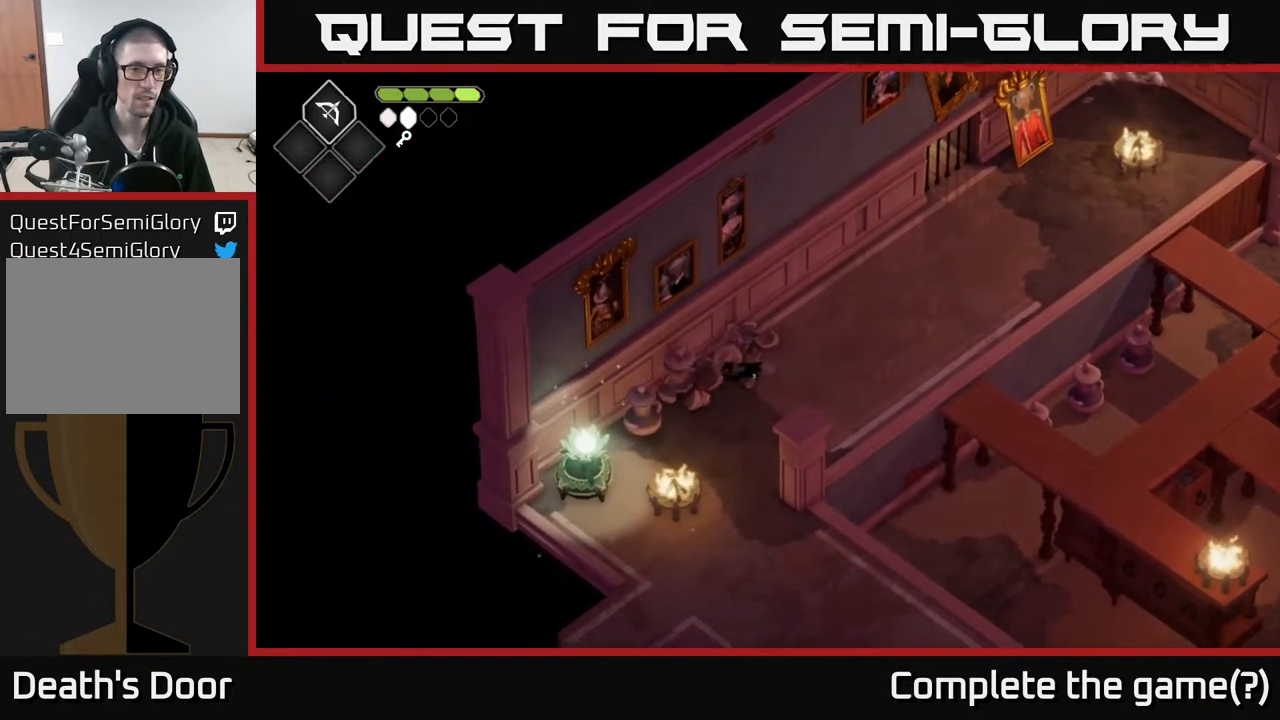
{"buttons": ["X"], "left_stick": "center", "right_stick": "center", "events": [[17, "A", "down"], [150, "A", "up"], [267, "left_stick", "center"], [450, "X", "down"]]}
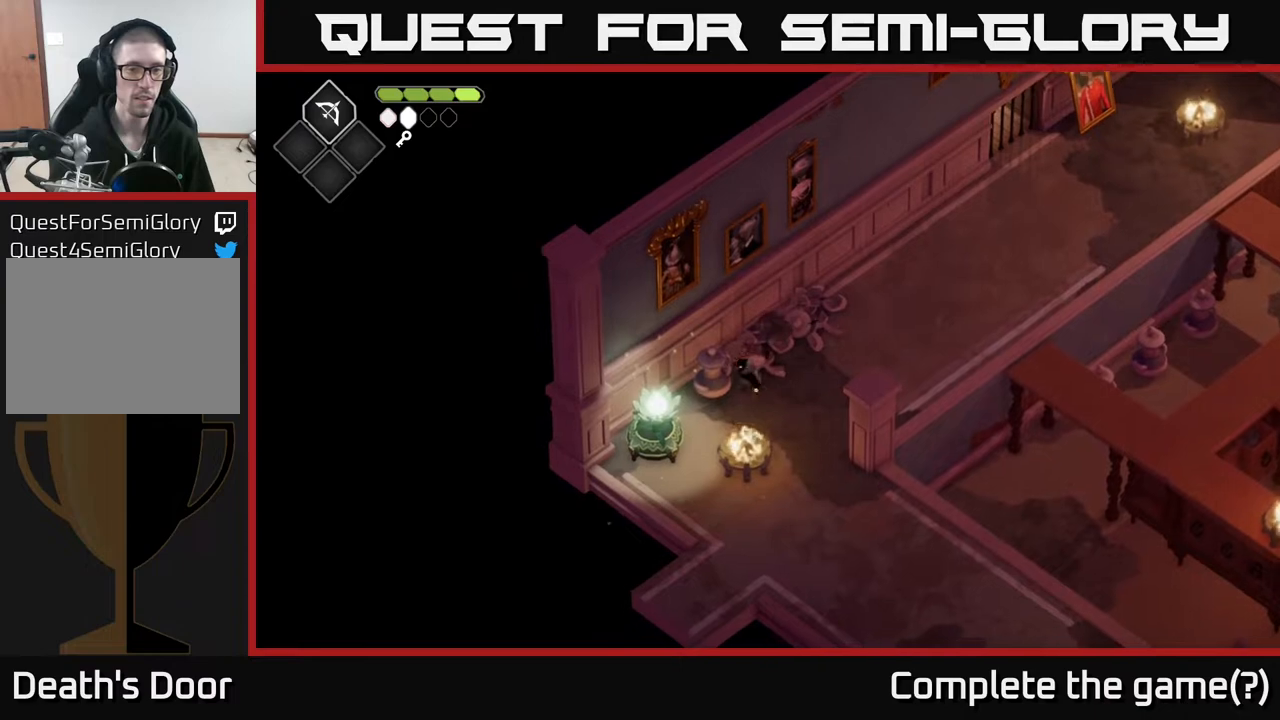
{"buttons": [], "left_stick": "up-right", "right_stick": "center", "events": [[50, "X", "up"], [417, "left_stick", "up-right"]]}
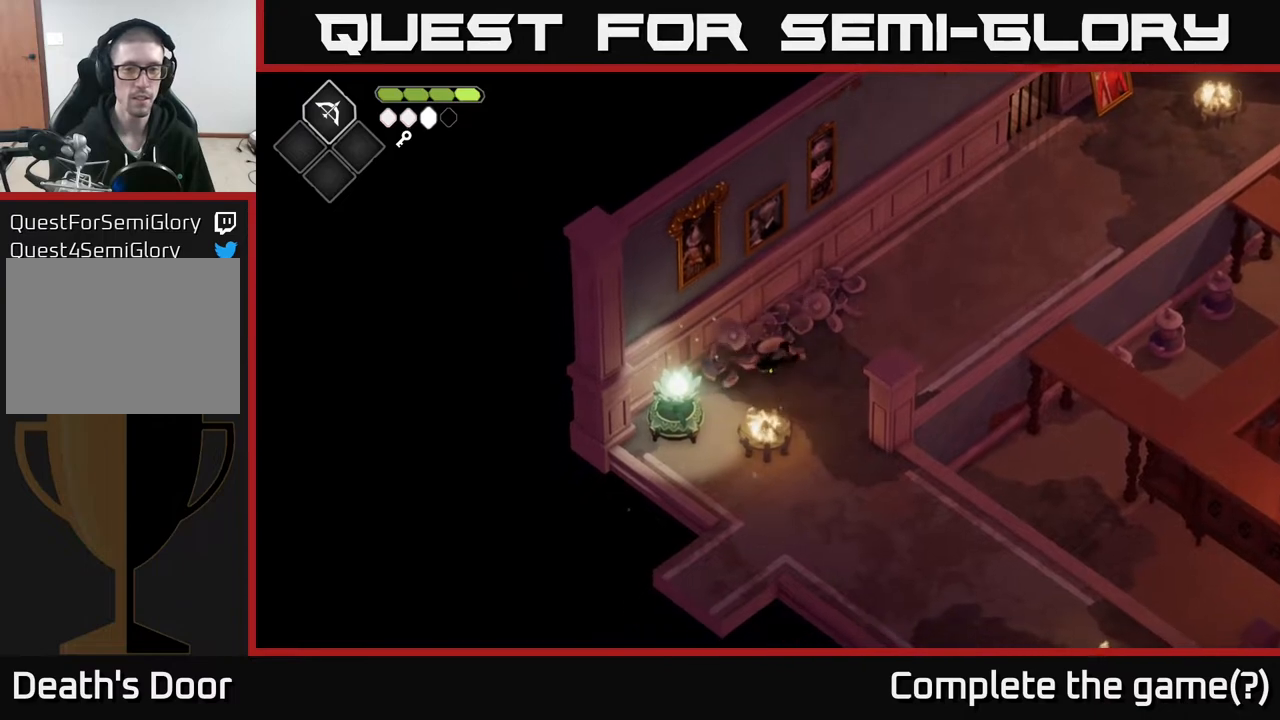
{"buttons": [], "left_stick": "up-right", "right_stick": "center", "events": []}
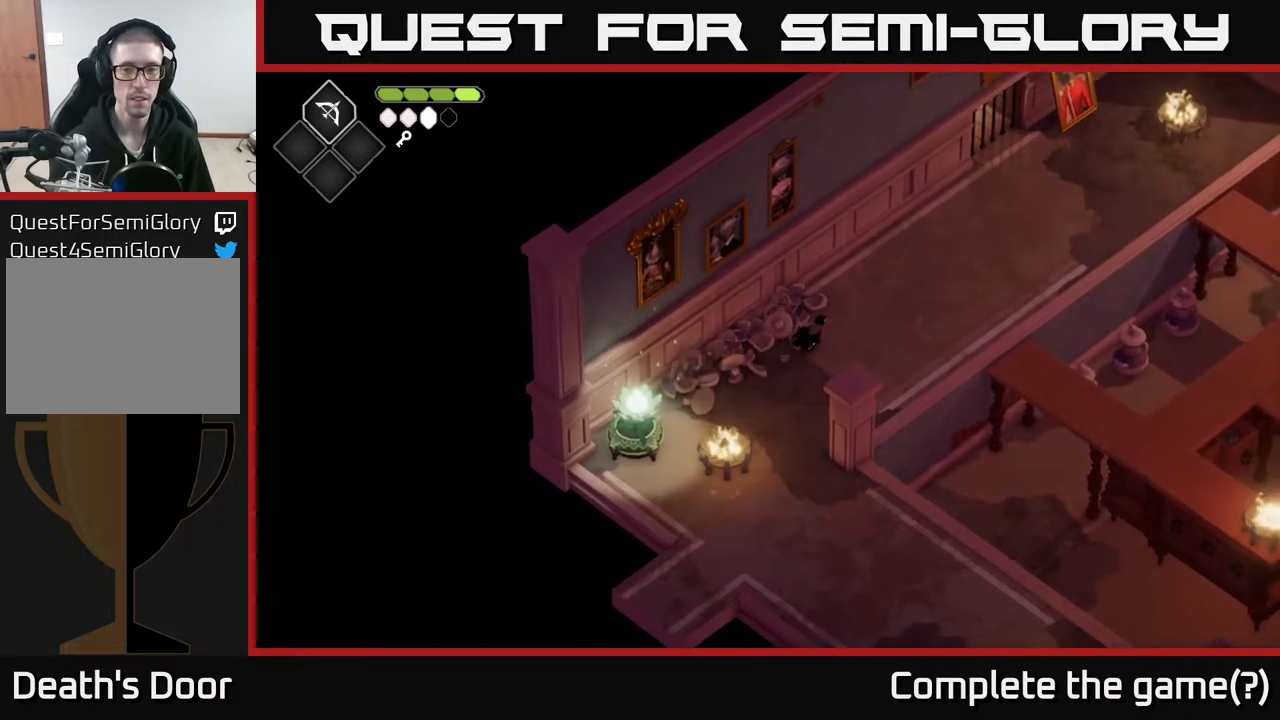
{"buttons": [], "left_stick": "up-right", "right_stick": "center", "events": [[50, "A", "down"], [133, "A", "up"], [133, "R2", "down"], [200, "R2", "up"]]}
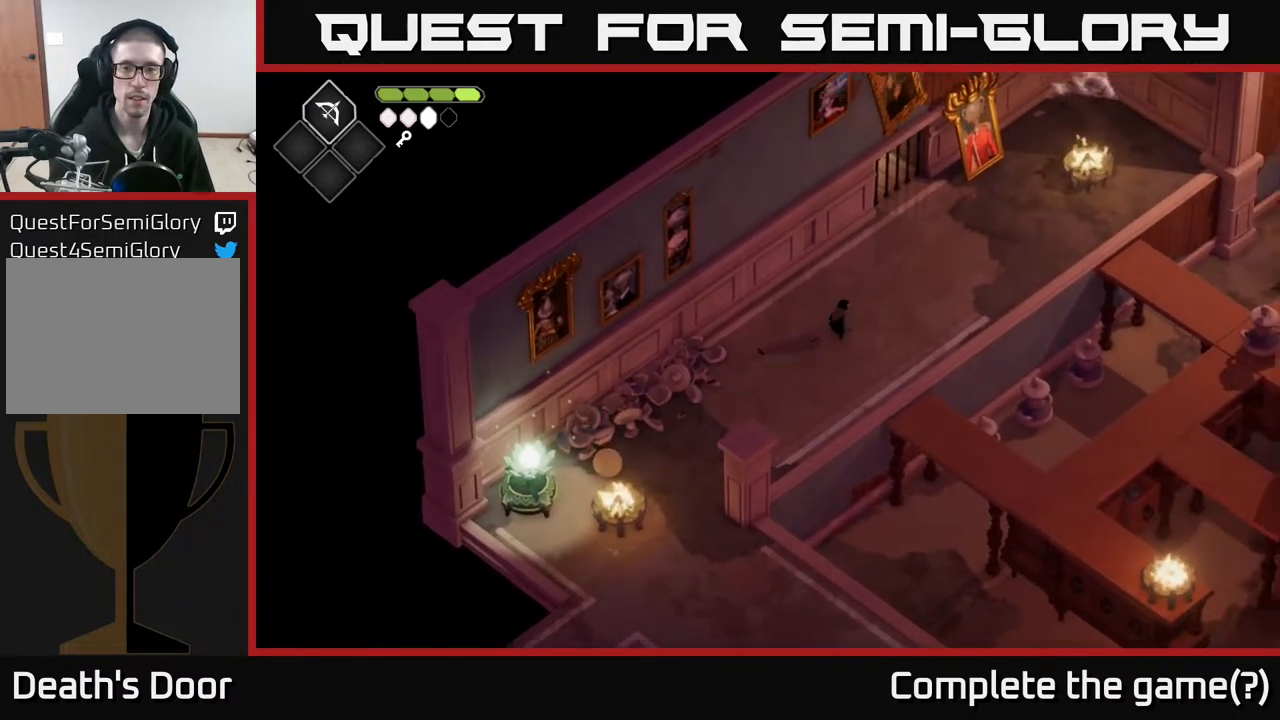
{"buttons": [], "left_stick": "up-right", "right_stick": "center", "events": []}
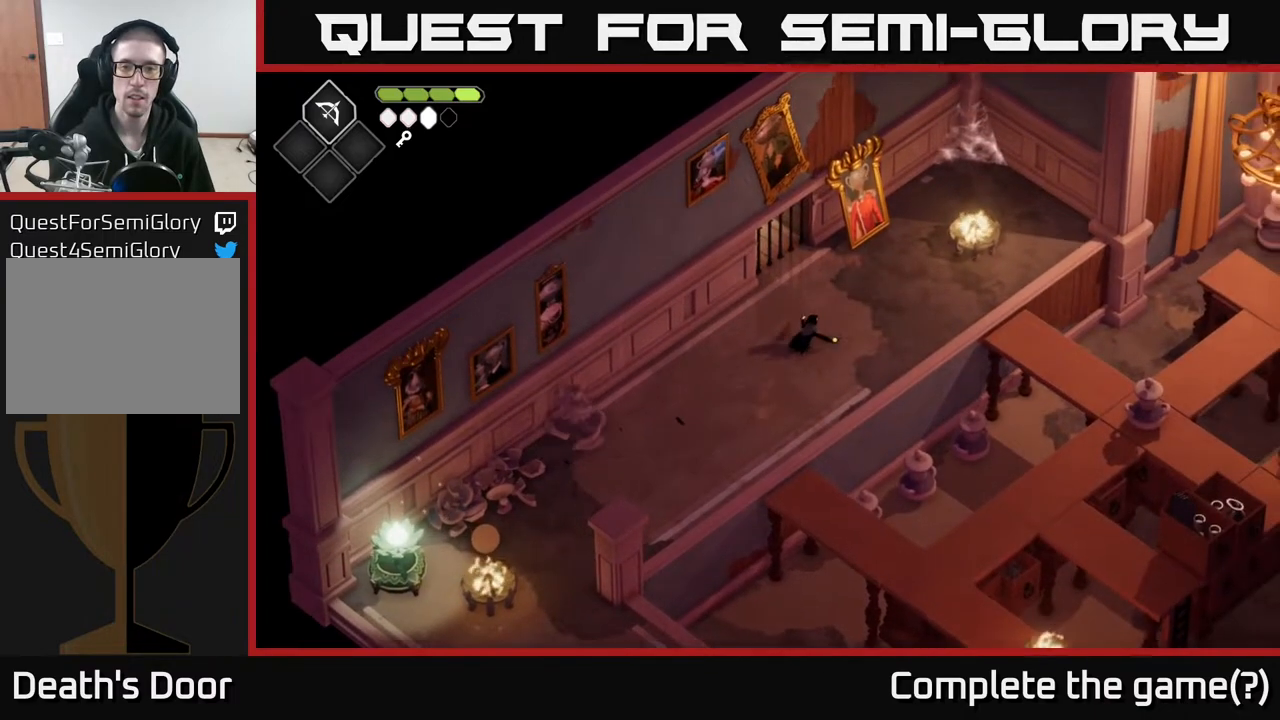
{"buttons": ["R2"], "left_stick": "up-right", "right_stick": "center", "events": [[317, "R2", "down"]]}
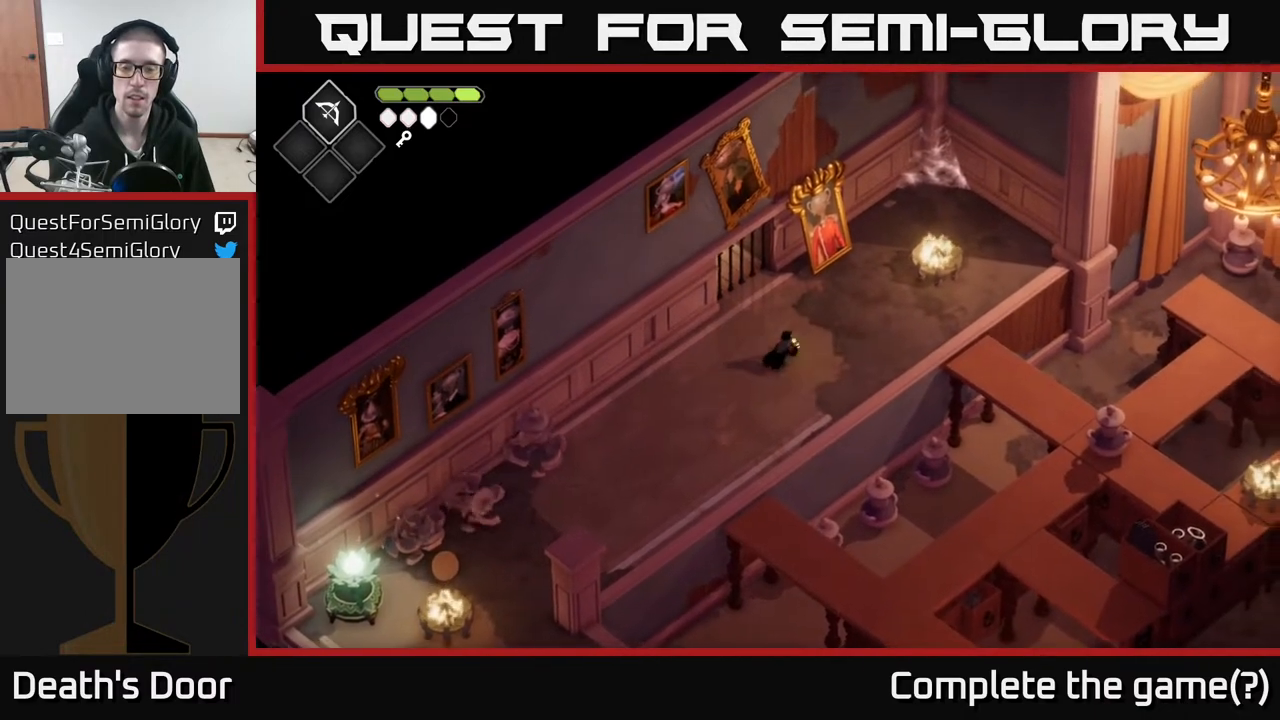
{"buttons": [], "left_stick": "up-right", "right_stick": "center", "events": [[367, "R2", "up"]]}
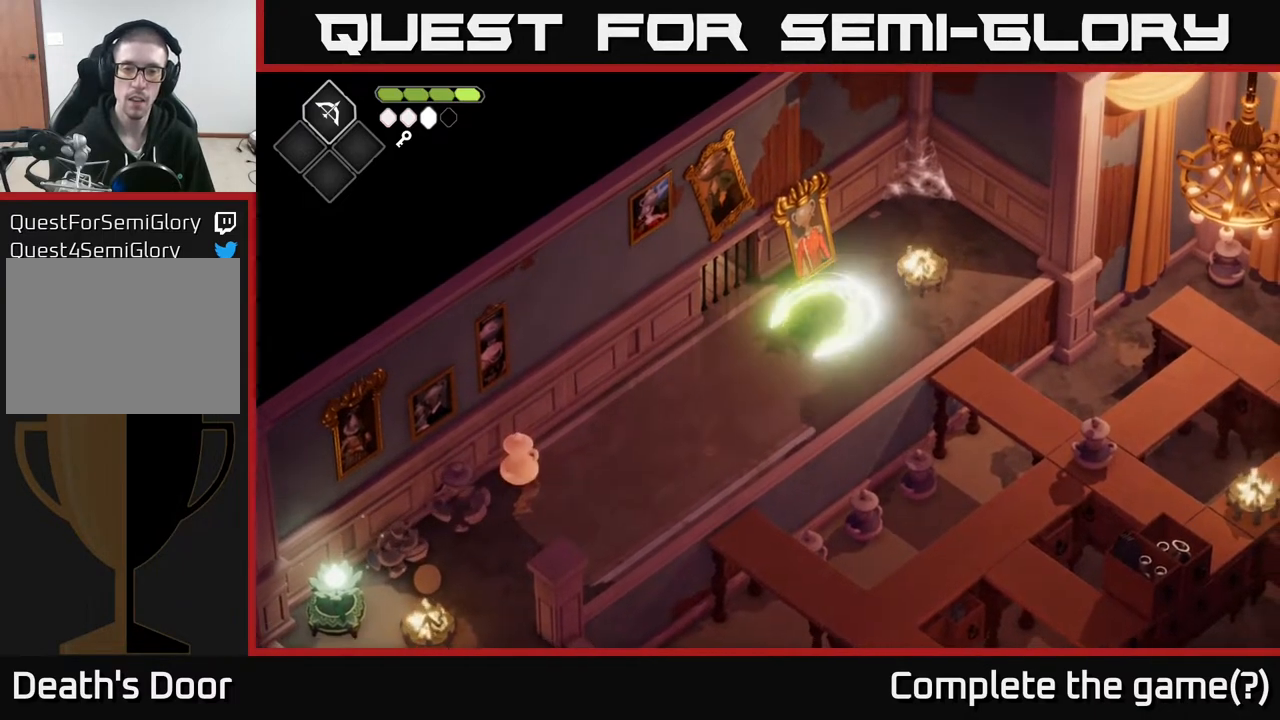
{"buttons": [], "left_stick": "right", "right_stick": "center", "events": [[300, "left_stick", "right"], [317, "X", "down"], [400, "X", "up"]]}